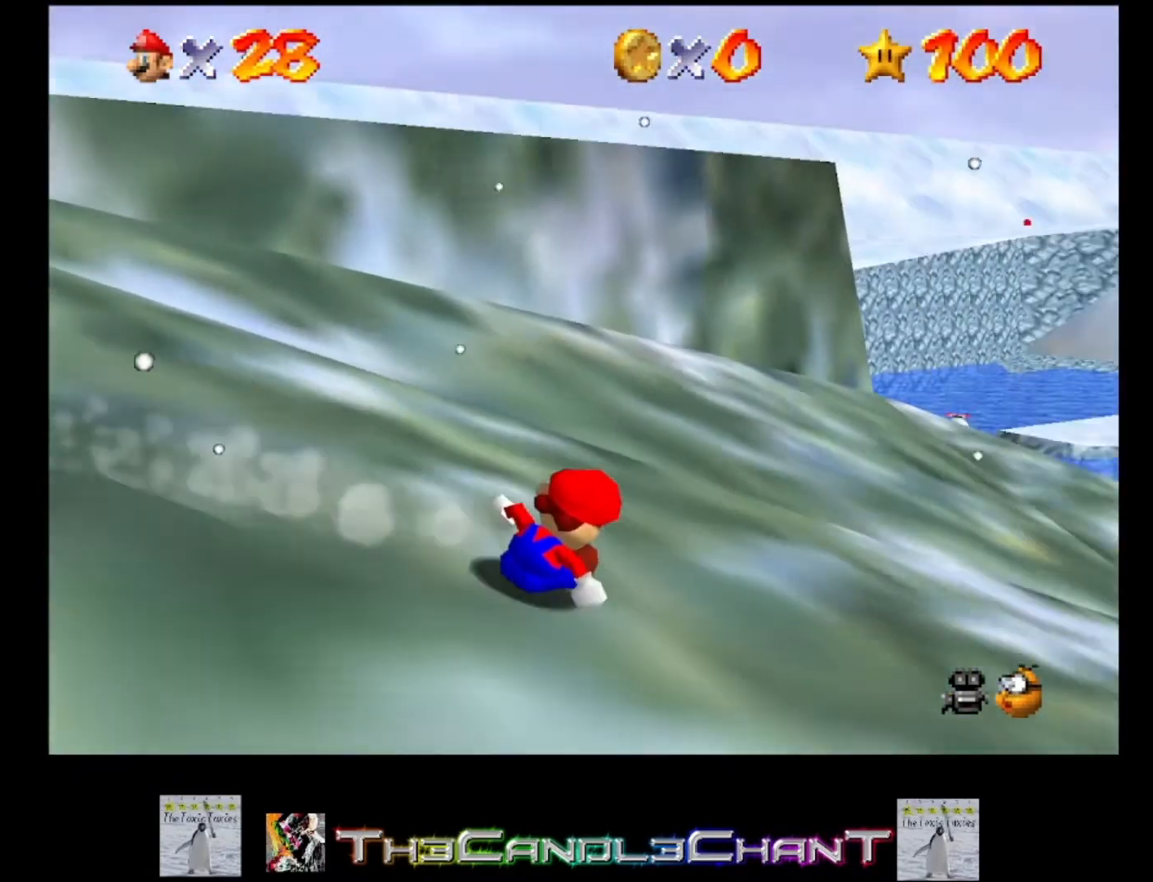
Gameplay with a controller (Xbox layout); each line is a JSON object with the inputs held at the frame after it. "events" lists button and stick changes between this image and that frame as [ms after this image, input, new state], when the widget could be followed in between.
{"buttons": [], "left_stick": "up-right", "right_stick": "center", "events": [[33, "A", "up"], [300, "left_stick", "up-right"]]}
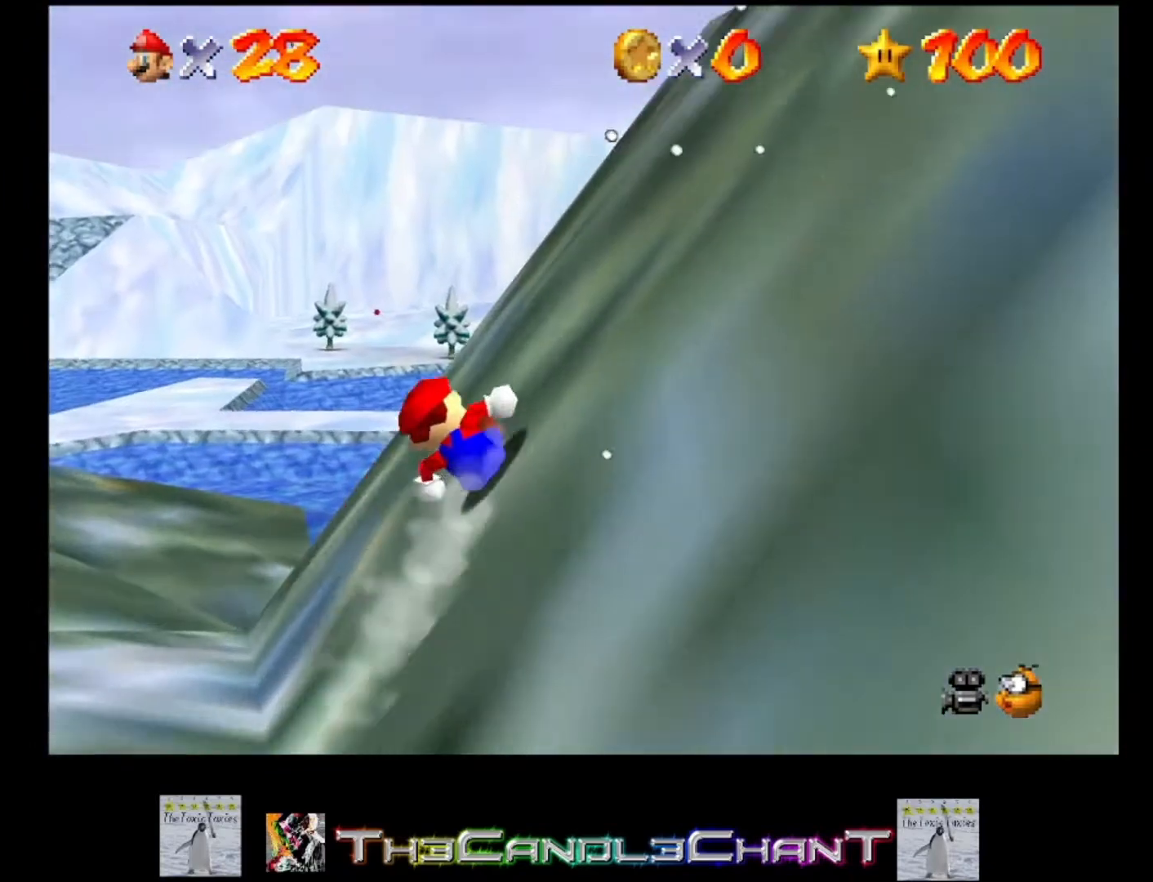
{"buttons": ["A"], "left_stick": "up-right", "right_stick": "center", "events": [[133, "A", "down"]]}
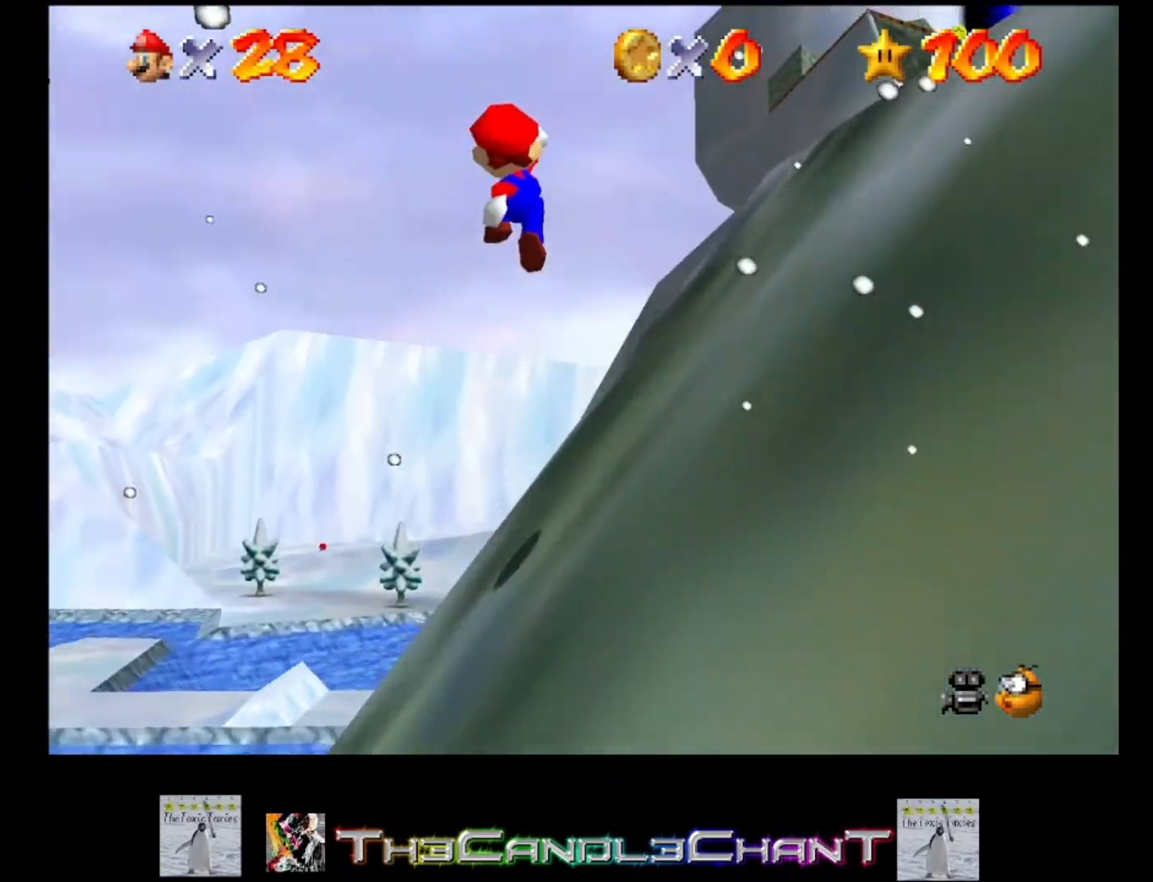
{"buttons": ["A"], "left_stick": "up-right", "right_stick": "center", "events": [[233, "X", "down"], [500, "X", "up"]]}
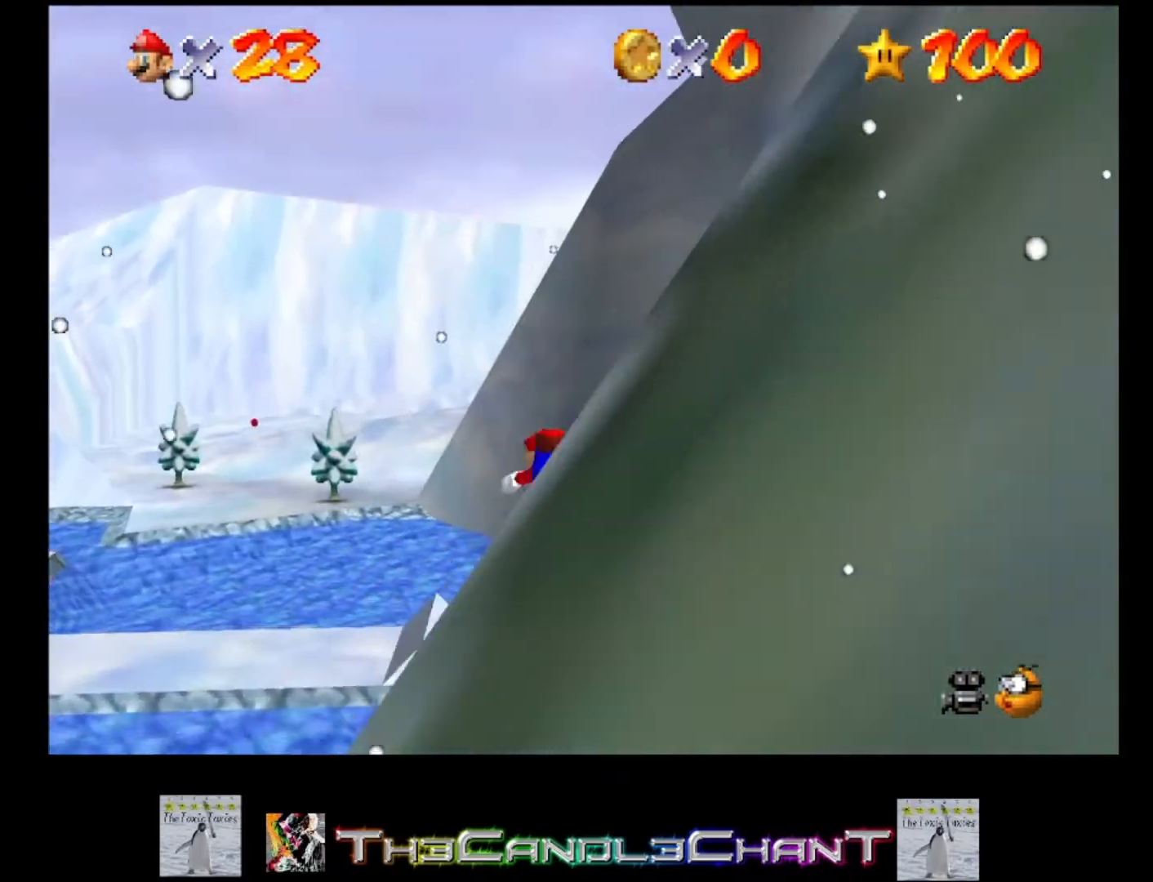
{"buttons": ["A"], "left_stick": "right", "right_stick": "center", "events": [[100, "X", "down"], [200, "X", "up"], [233, "A", "up"], [267, "A", "down"], [300, "X", "down"], [300, "left_stick", "right"], [400, "X", "up"], [433, "A", "up"], [467, "A", "down"]]}
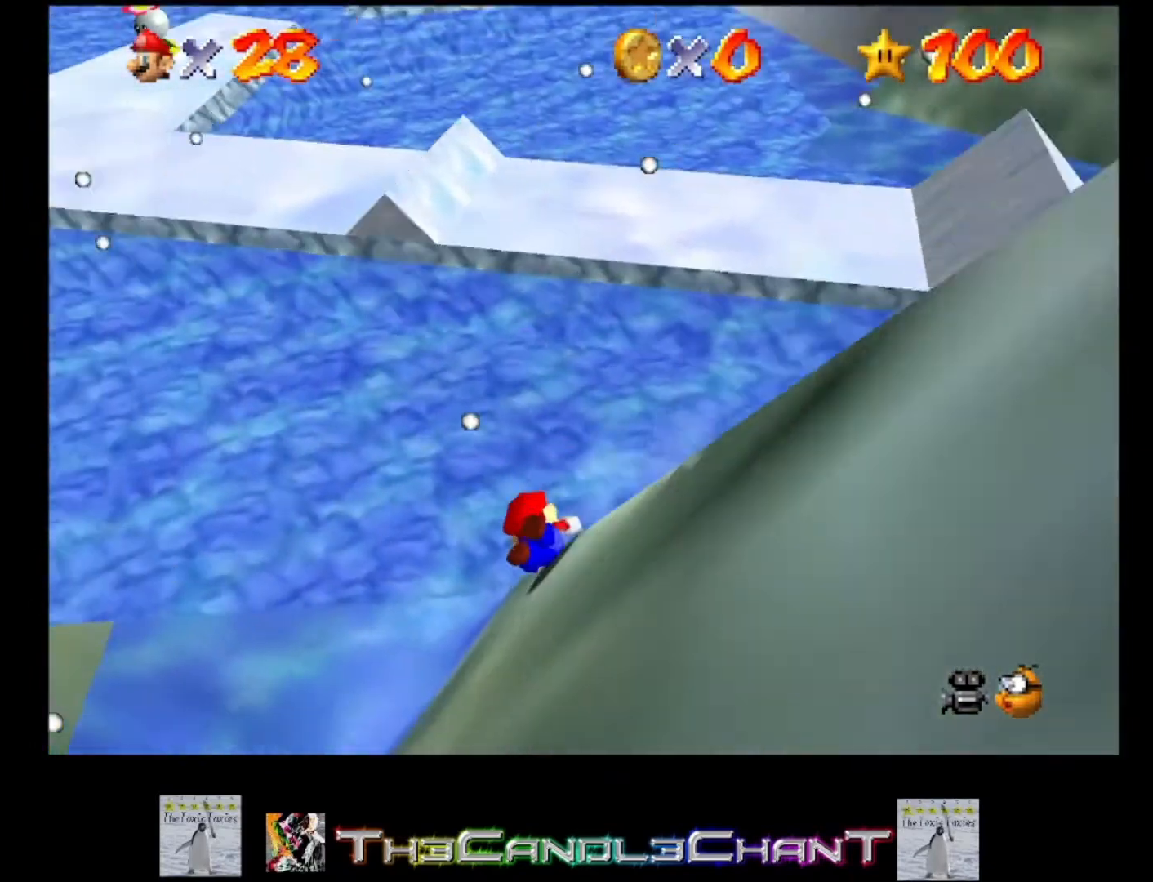
{"buttons": ["A", "X"], "left_stick": "down-right", "right_stick": "center", "events": [[33, "X", "down"], [67, "X", "up"], [167, "X", "down"], [233, "X", "up"], [267, "A", "up"], [300, "A", "down"], [333, "X", "down"], [333, "left_stick", "down-right"], [400, "X", "up"], [433, "A", "up"], [467, "A", "down"], [500, "X", "down"]]}
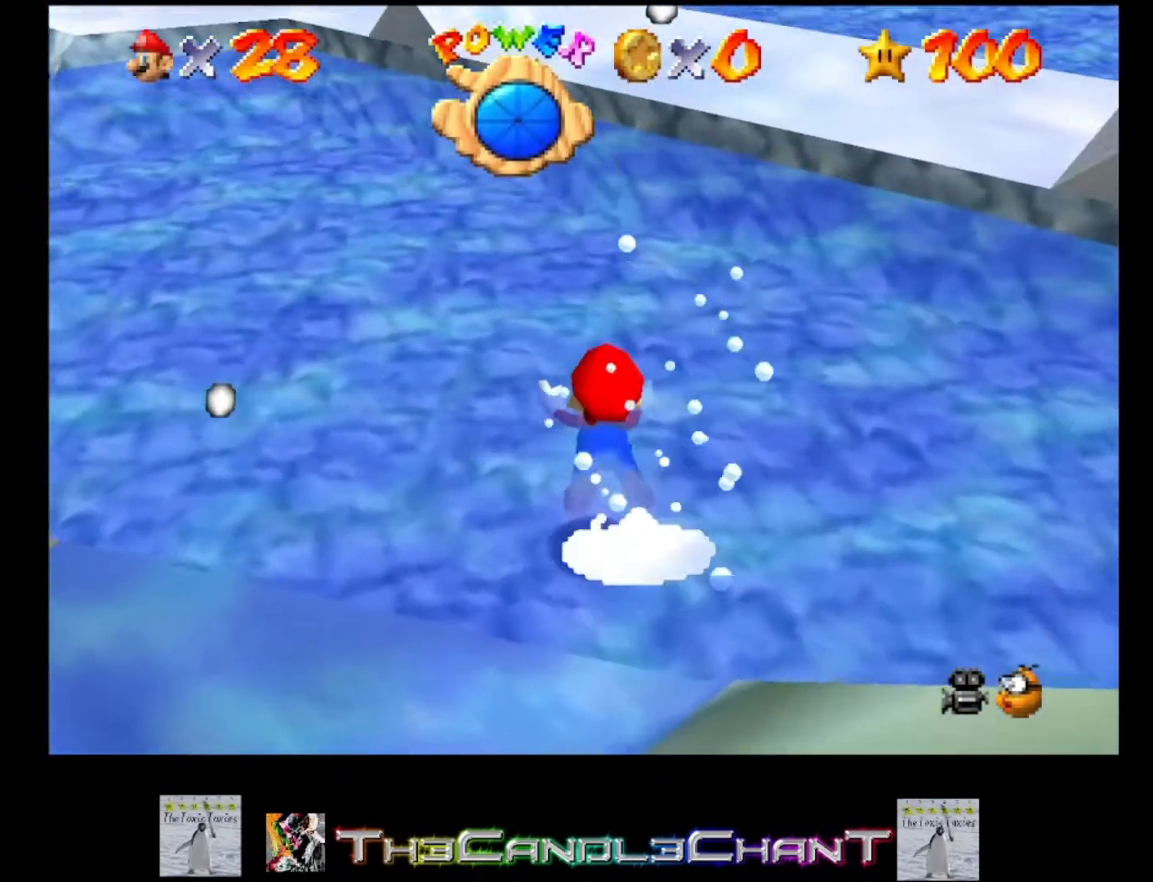
{"buttons": ["A"], "left_stick": "down-right", "right_stick": "center", "events": [[100, "X", "up"], [133, "A", "up"], [167, "A", "down"], [300, "A", "up"], [400, "A", "down"]]}
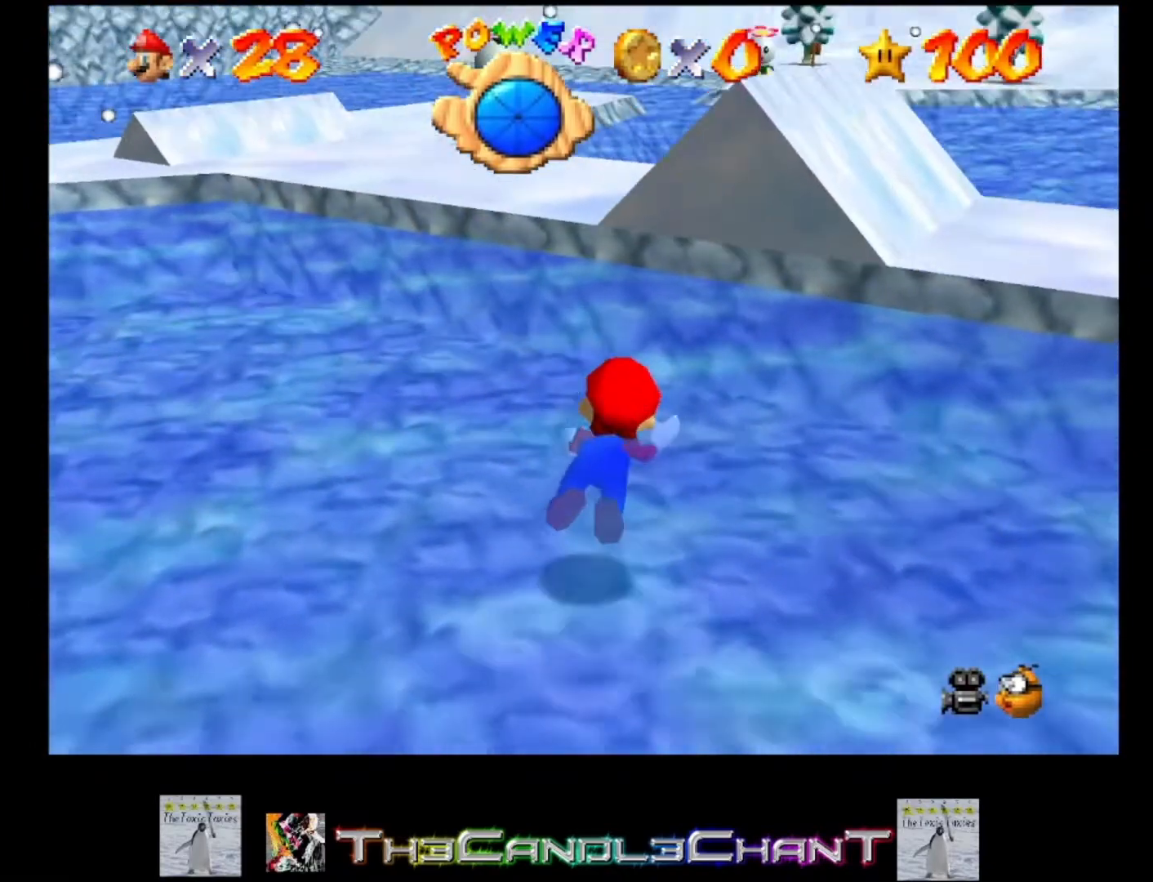
{"buttons": ["A"], "left_stick": "down-right", "right_stick": "center", "events": [[200, "A", "up"], [367, "A", "down"]]}
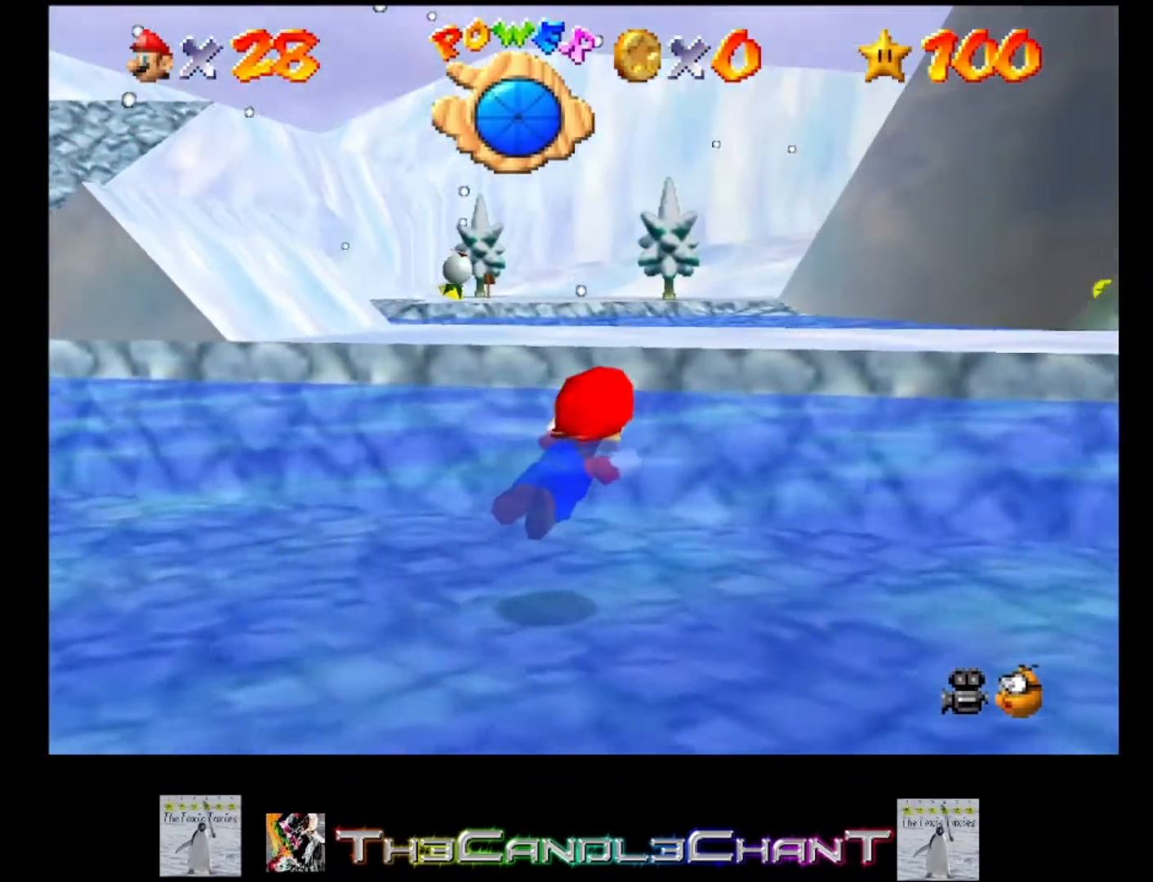
{"buttons": ["A"], "left_stick": "center", "right_stick": "center", "events": [[67, "A", "up"], [67, "left_stick", "center"], [133, "A", "down"], [333, "A", "up"], [400, "A", "down"]]}
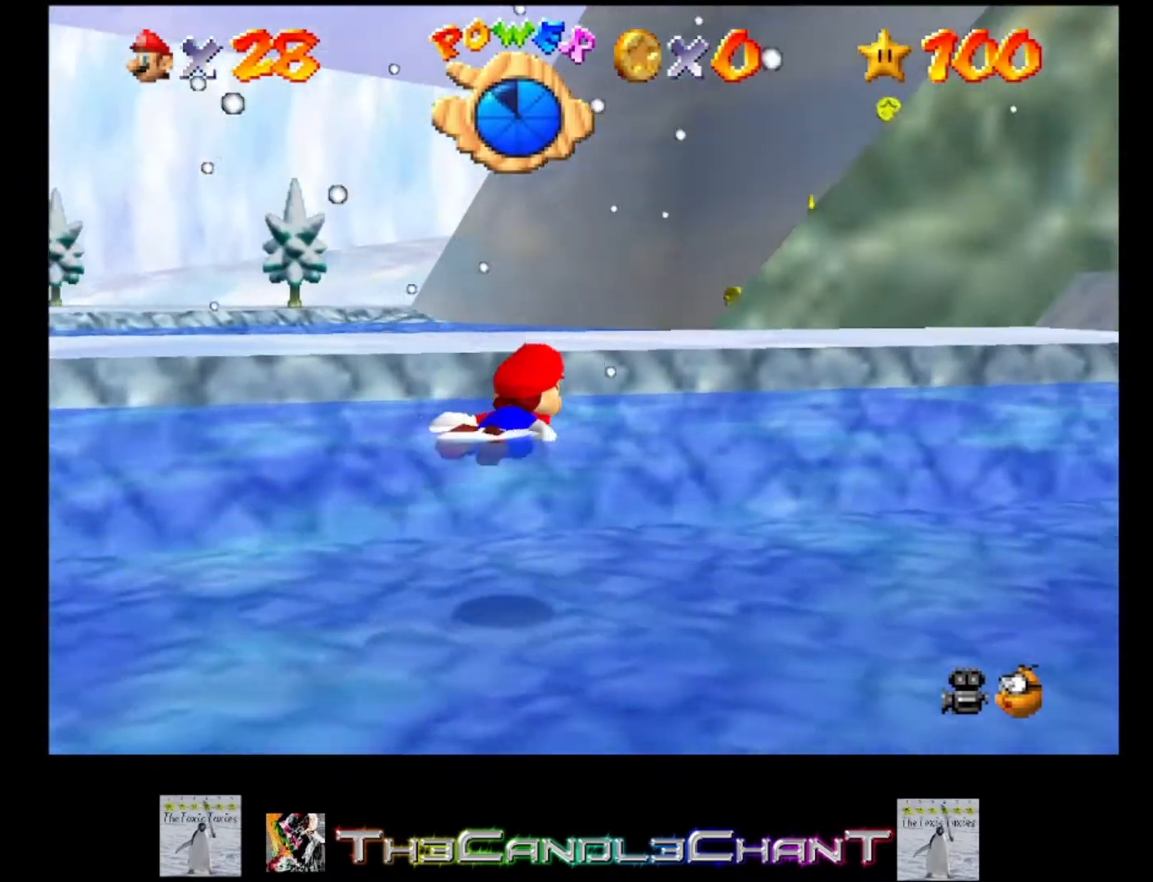
{"buttons": ["A"], "left_stick": "down", "right_stick": "center", "events": [[67, "A", "up"], [133, "A", "down"], [267, "A", "up"], [267, "left_stick", "down"], [333, "A", "down"], [467, "A", "up"], [500, "A", "down"]]}
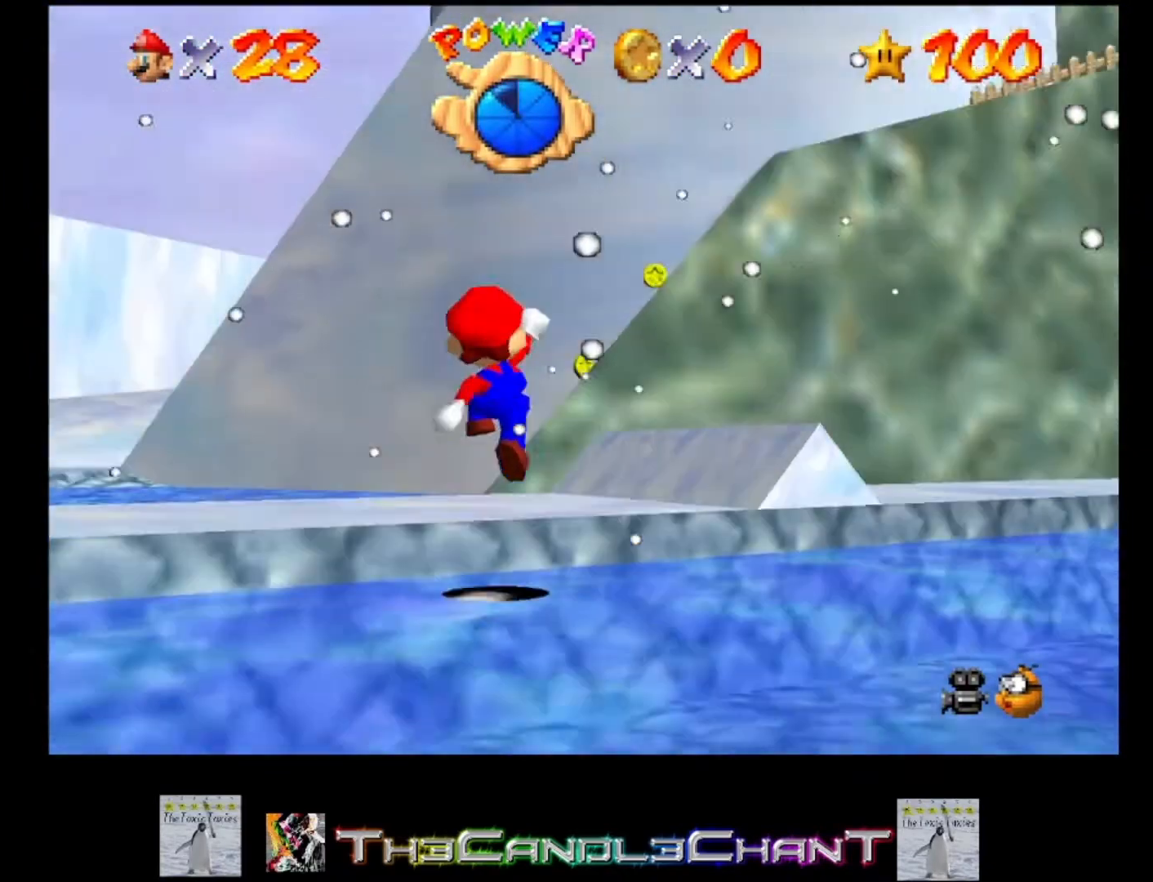
{"buttons": ["A"], "left_stick": "up", "right_stick": "center", "events": [[233, "A", "up"], [233, "left_stick", "up"], [333, "A", "down"], [467, "A", "up"], [500, "A", "down"]]}
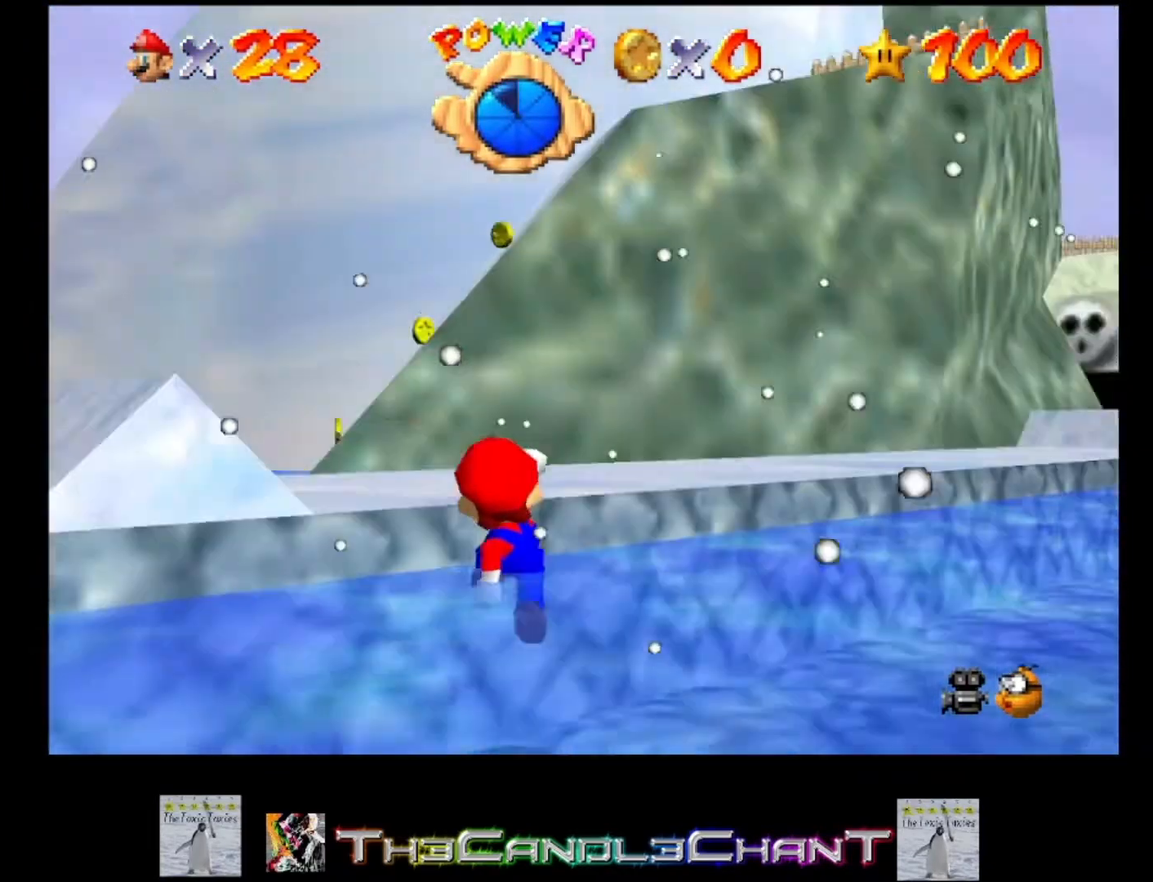
{"buttons": [], "left_stick": "up-left", "right_stick": "center", "events": [[167, "left_stick", "up-left"], [200, "A", "up"], [233, "A", "down"], [433, "A", "up"]]}
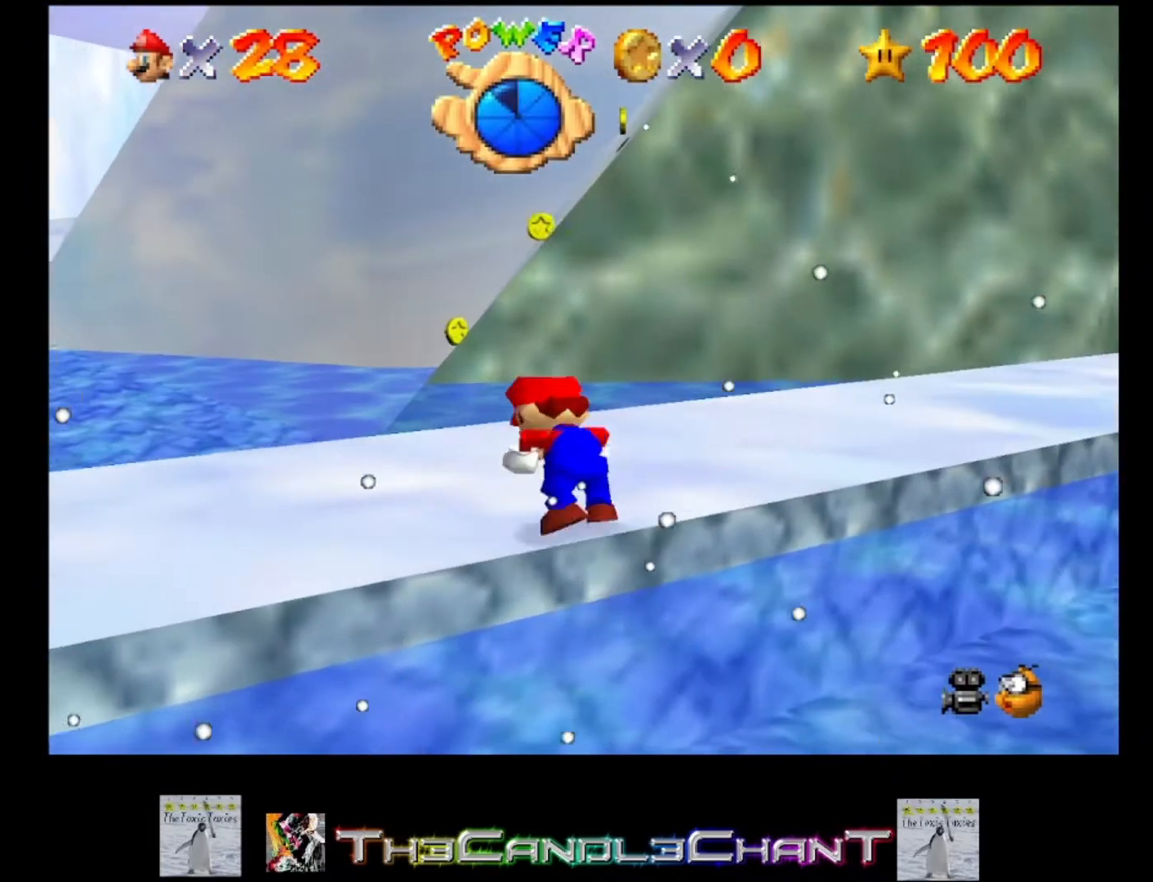
{"buttons": [], "left_stick": "up-left", "right_stick": "center", "events": []}
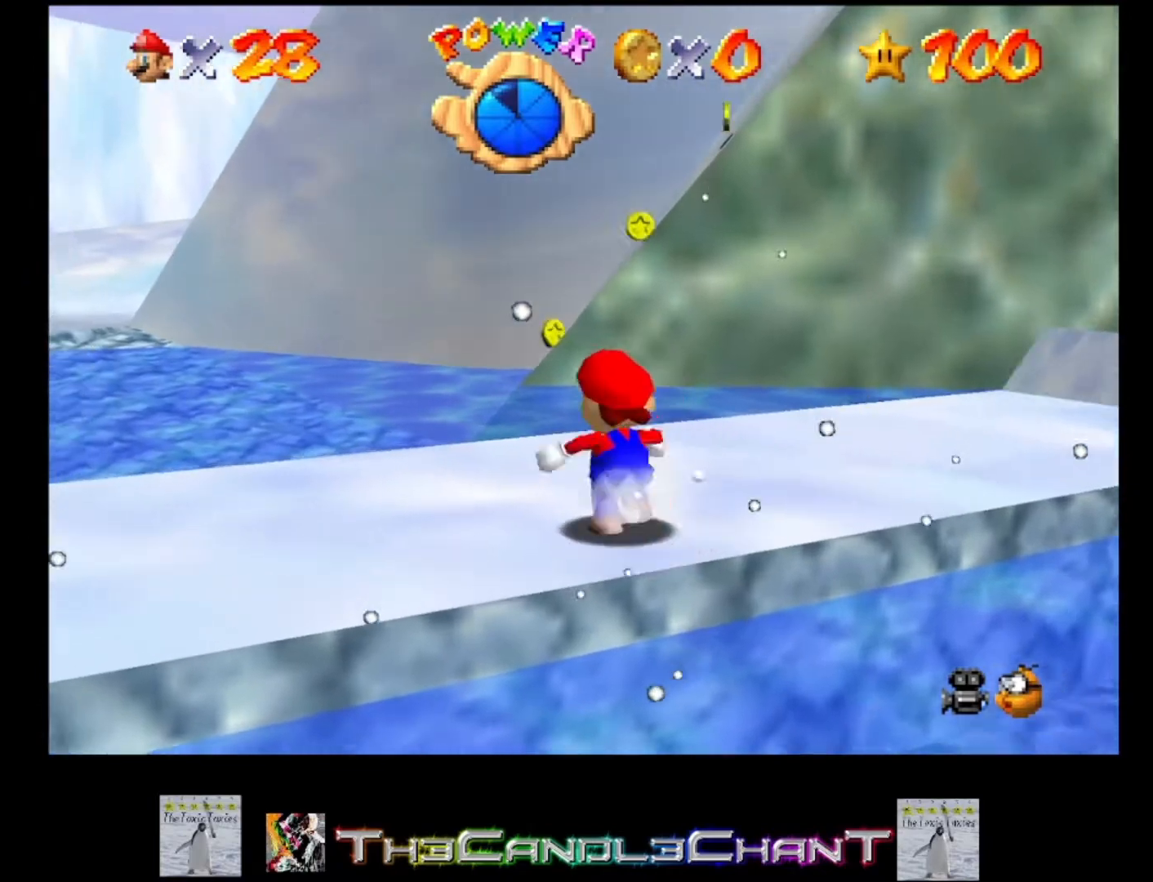
{"buttons": [], "left_stick": "up", "right_stick": "center", "events": [[267, "left_stick", "up"]]}
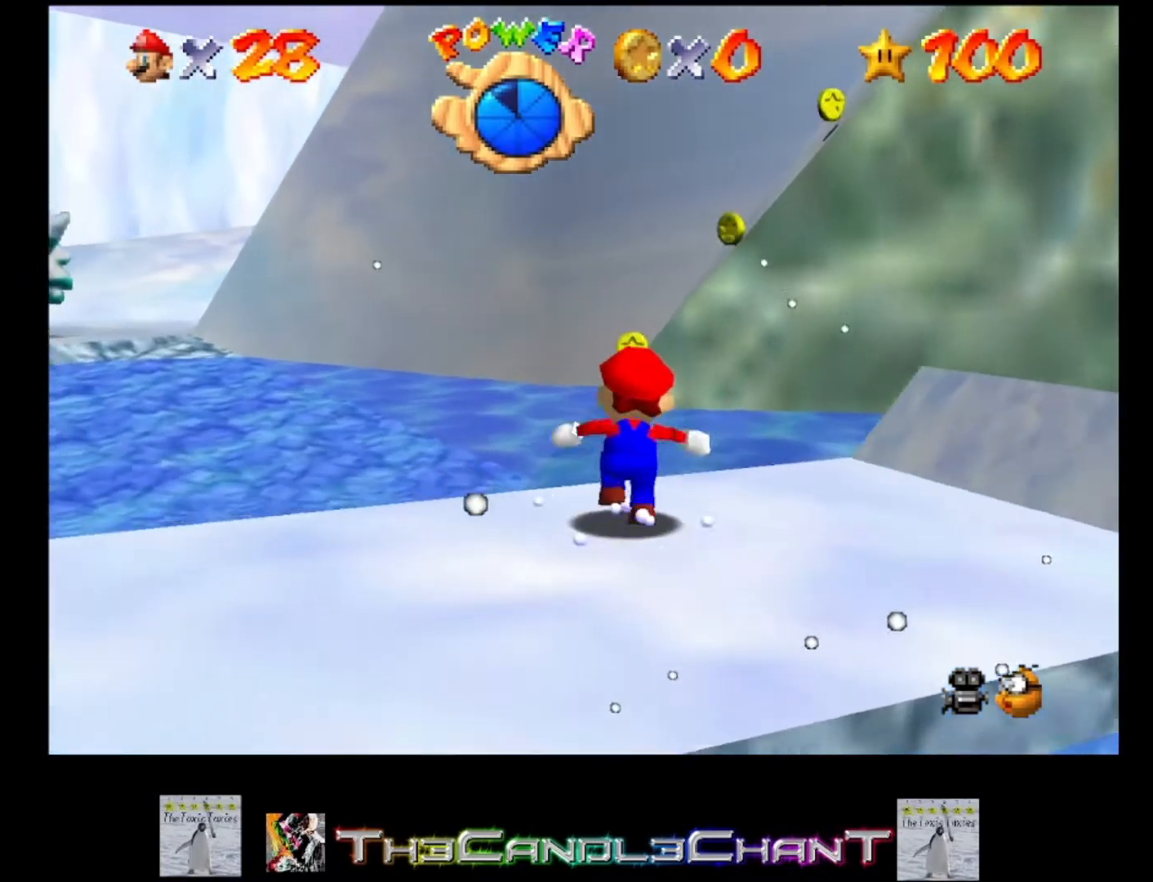
{"buttons": ["A"], "left_stick": "up", "right_stick": "center", "events": [[67, "A", "down"]]}
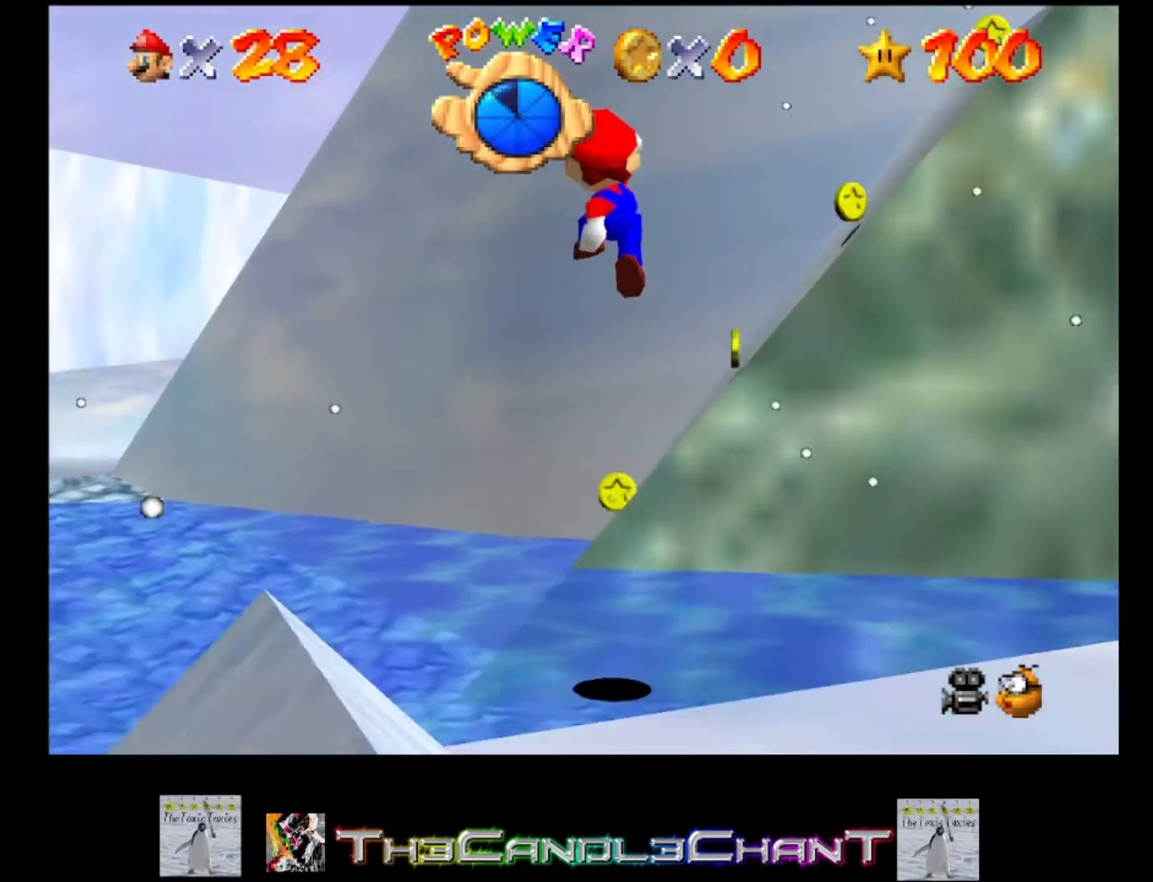
{"buttons": ["A"], "left_stick": "up", "right_stick": "center", "events": []}
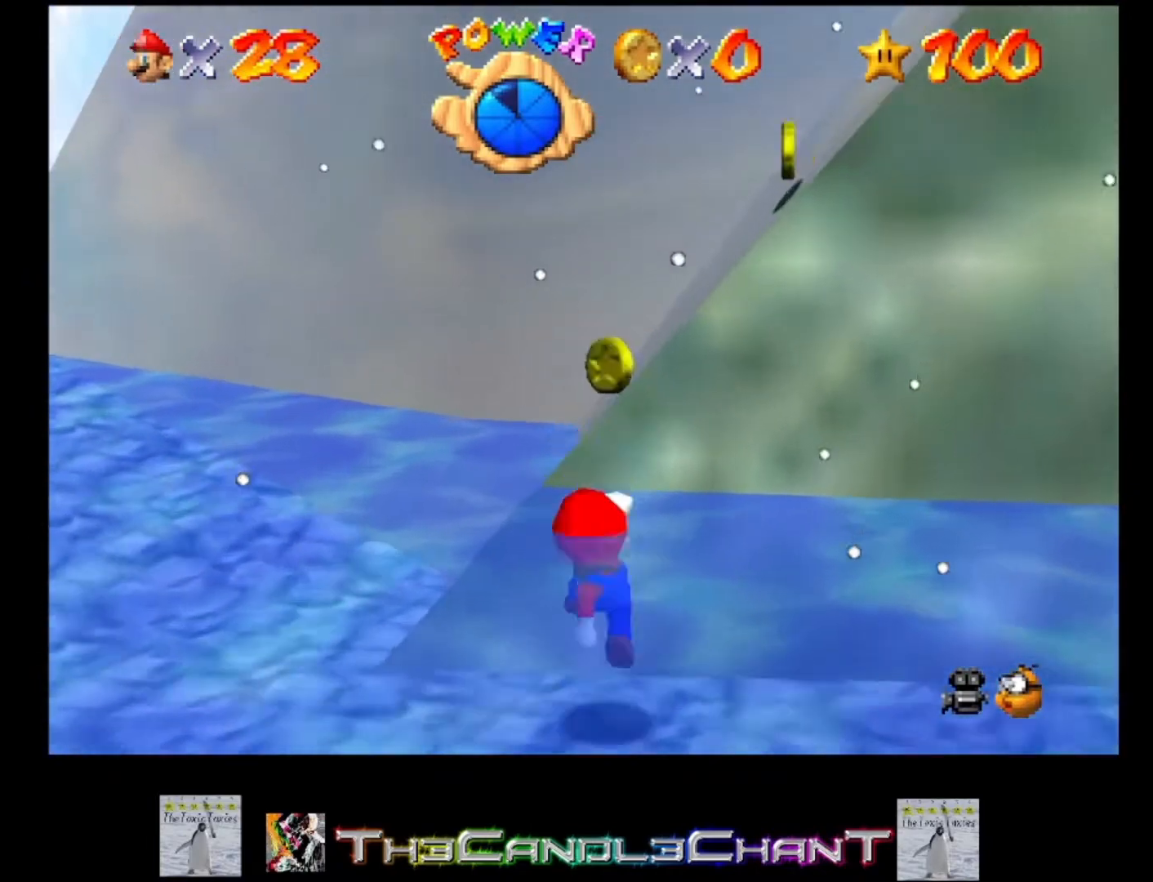
{"buttons": ["A"], "left_stick": "down", "right_stick": "center", "events": [[67, "A", "up"], [100, "A", "down"], [167, "left_stick", "up-right"], [333, "left_stick", "down-right"], [367, "A", "up"], [433, "A", "down"], [467, "left_stick", "down"]]}
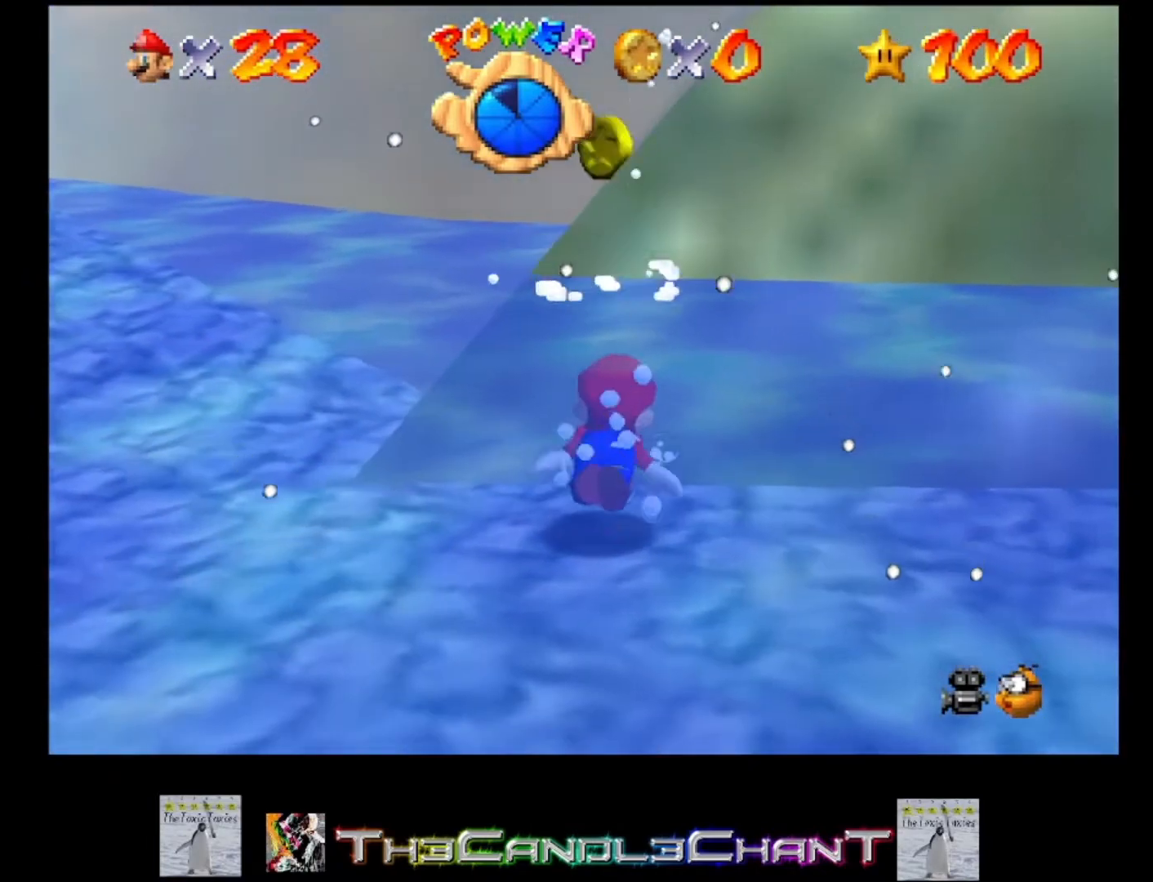
{"buttons": [], "left_stick": "down", "right_stick": "center", "events": [[67, "A", "up"], [133, "A", "down"], [267, "A", "up"], [333, "A", "down"], [467, "A", "up"]]}
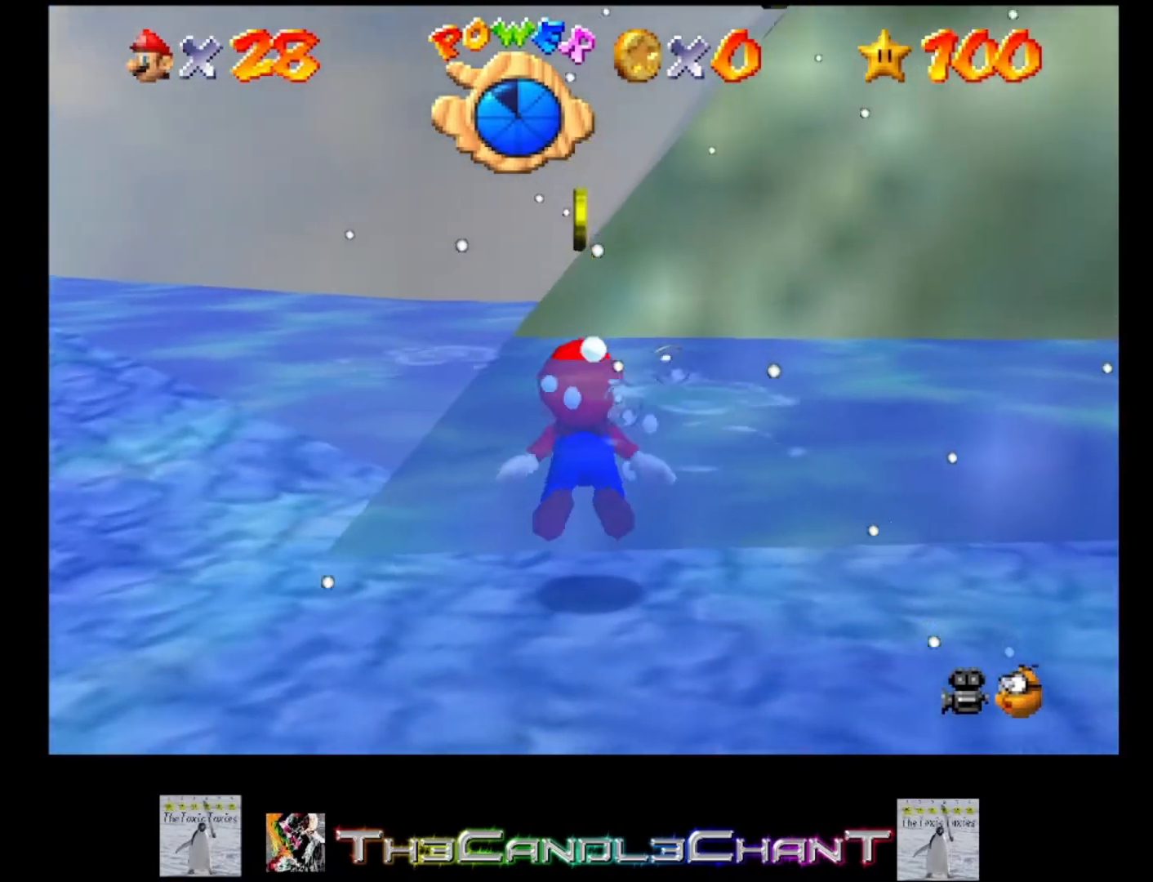
{"buttons": ["A"], "left_stick": "down", "right_stick": "center", "events": [[33, "A", "down"], [133, "A", "up"], [200, "A", "down"], [333, "A", "up"], [400, "A", "down"]]}
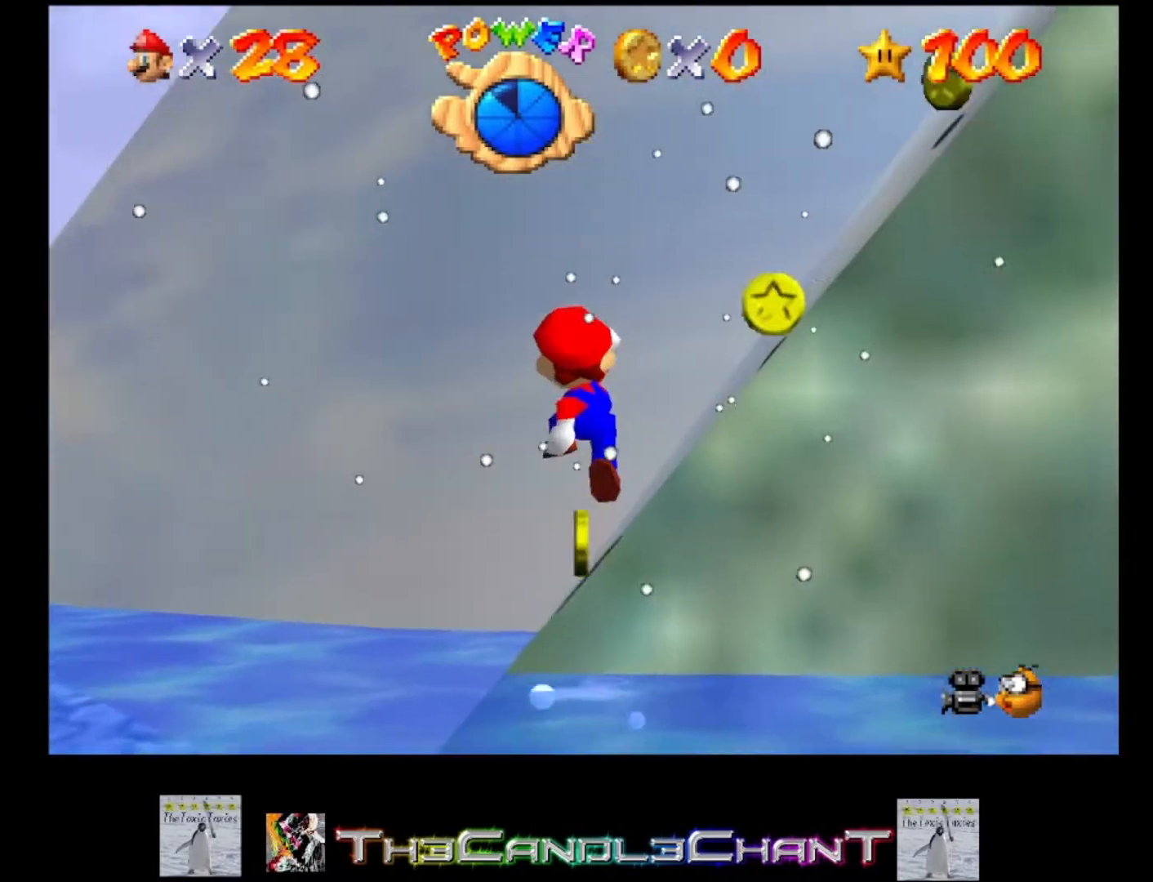
{"buttons": ["A"], "left_stick": "right", "right_stick": "center", "events": [[33, "X", "down"], [67, "left_stick", "right"], [167, "X", "up"], [333, "A", "up"], [433, "A", "down"]]}
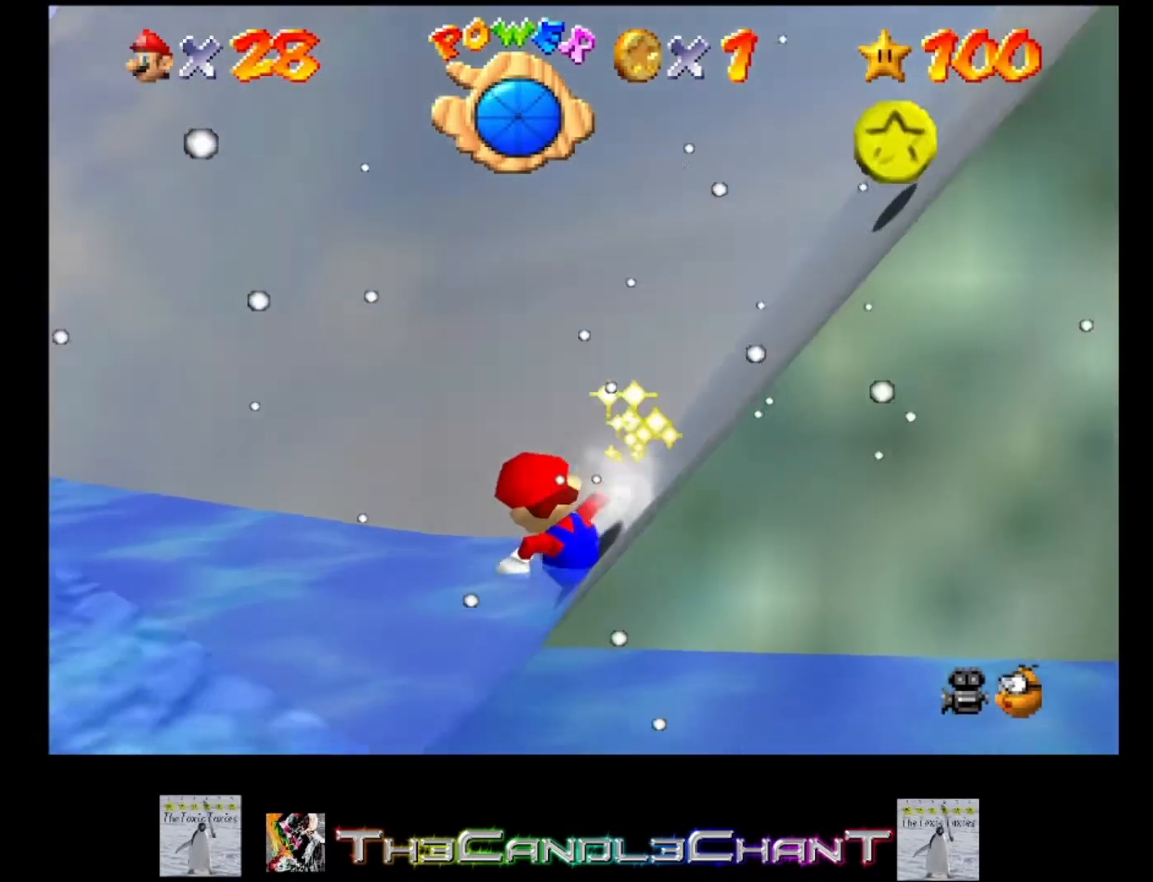
{"buttons": [], "left_stick": "down-right", "right_stick": "center", "events": [[233, "A", "up"], [300, "A", "down"], [433, "left_stick", "down-right"], [500, "A", "up"]]}
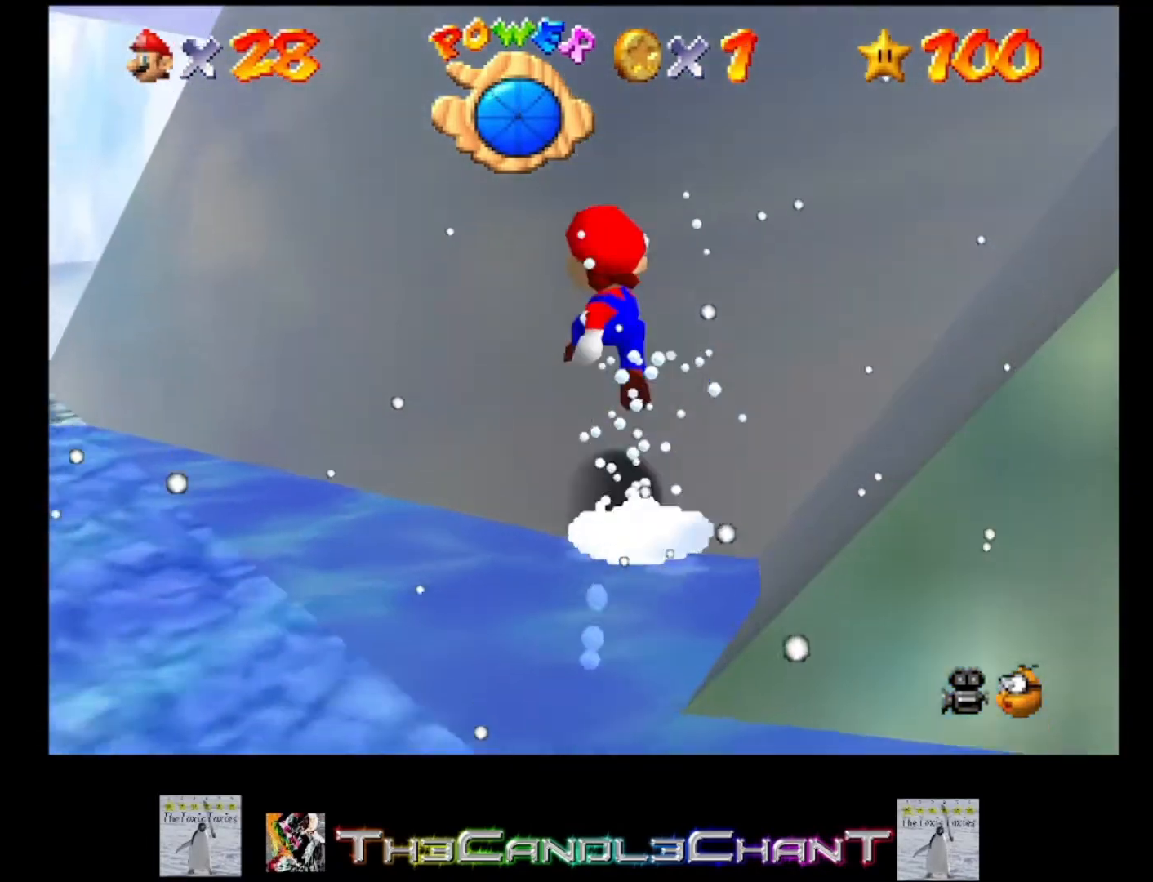
{"buttons": [], "left_stick": "down-right", "right_stick": "left", "events": [[400, "right_stick", "left"]]}
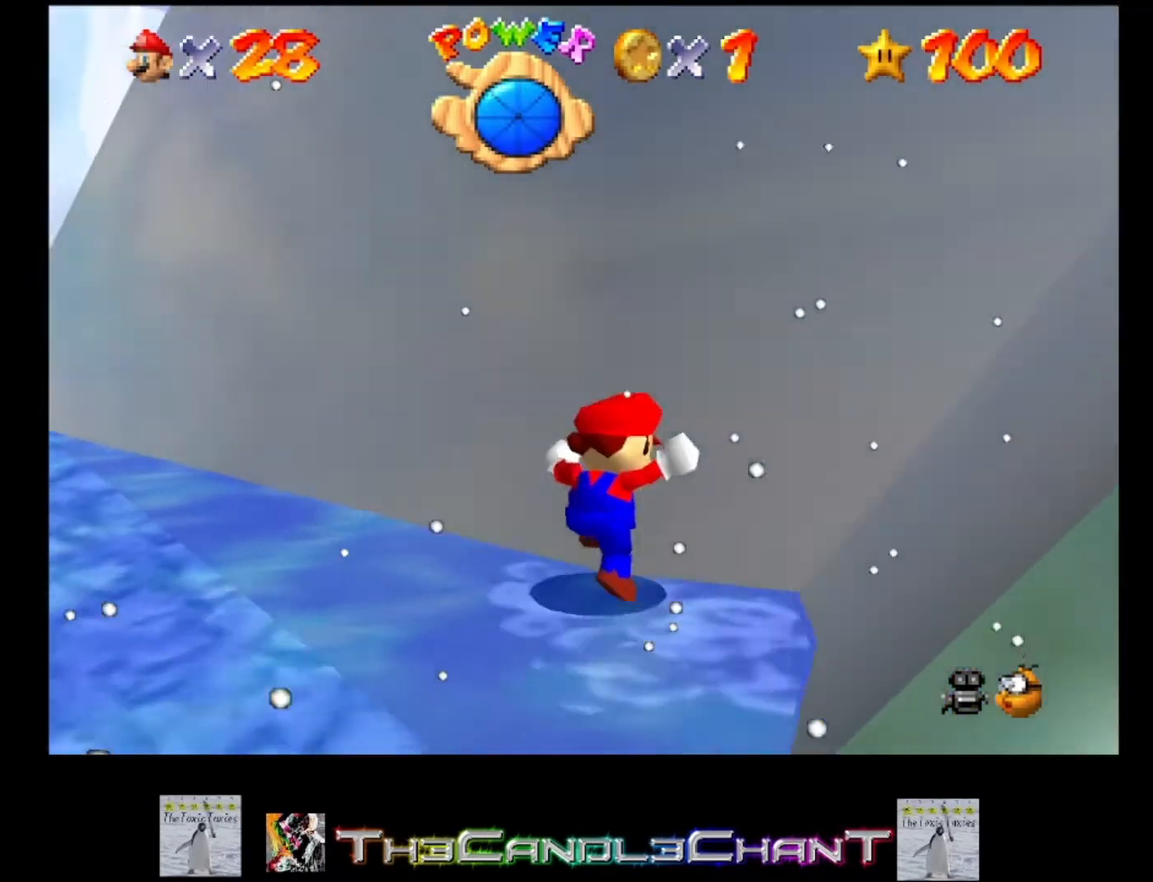
{"buttons": ["A"], "left_stick": "center", "right_stick": "center", "events": [[233, "right_stick", "center"], [400, "A", "down"], [467, "left_stick", "center"]]}
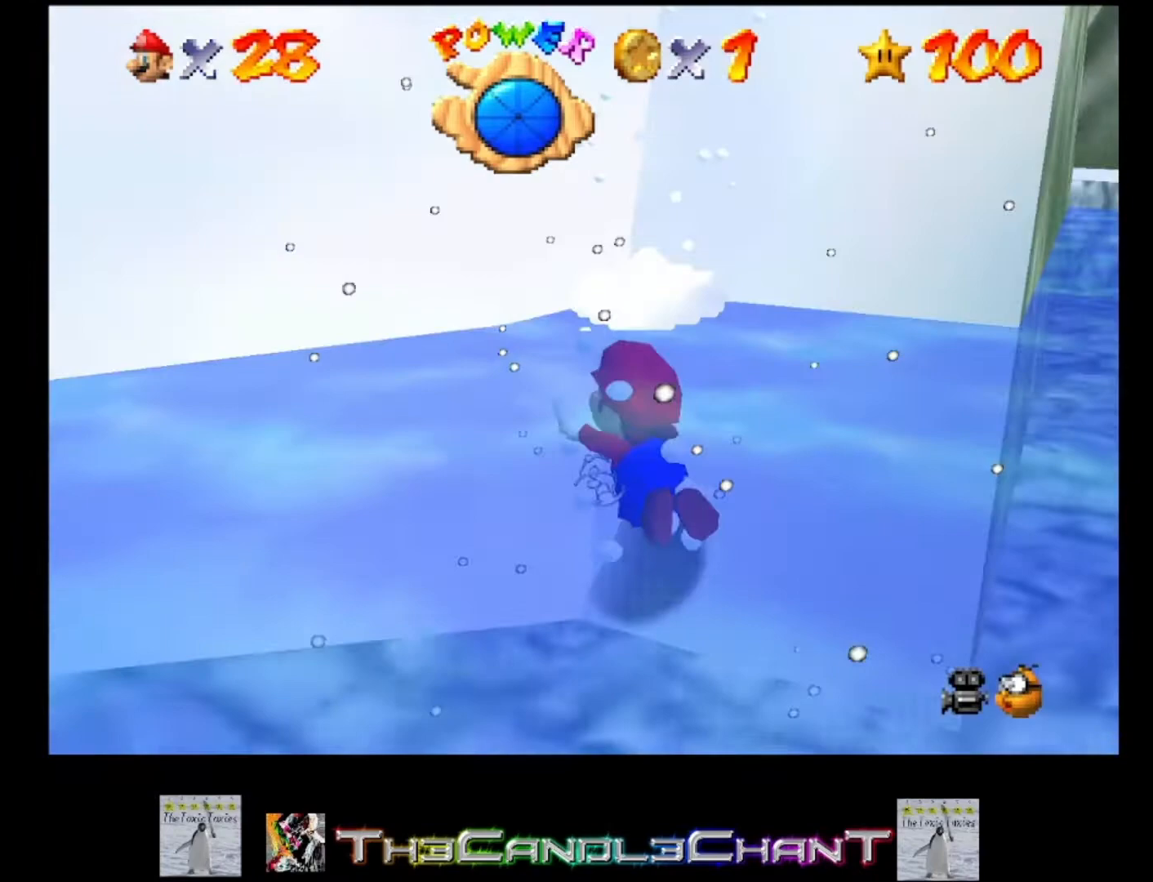
{"buttons": [], "left_stick": "right", "right_stick": "center", "events": [[133, "left_stick", "up-right"], [200, "left_stick", "right"], [267, "A", "up"]]}
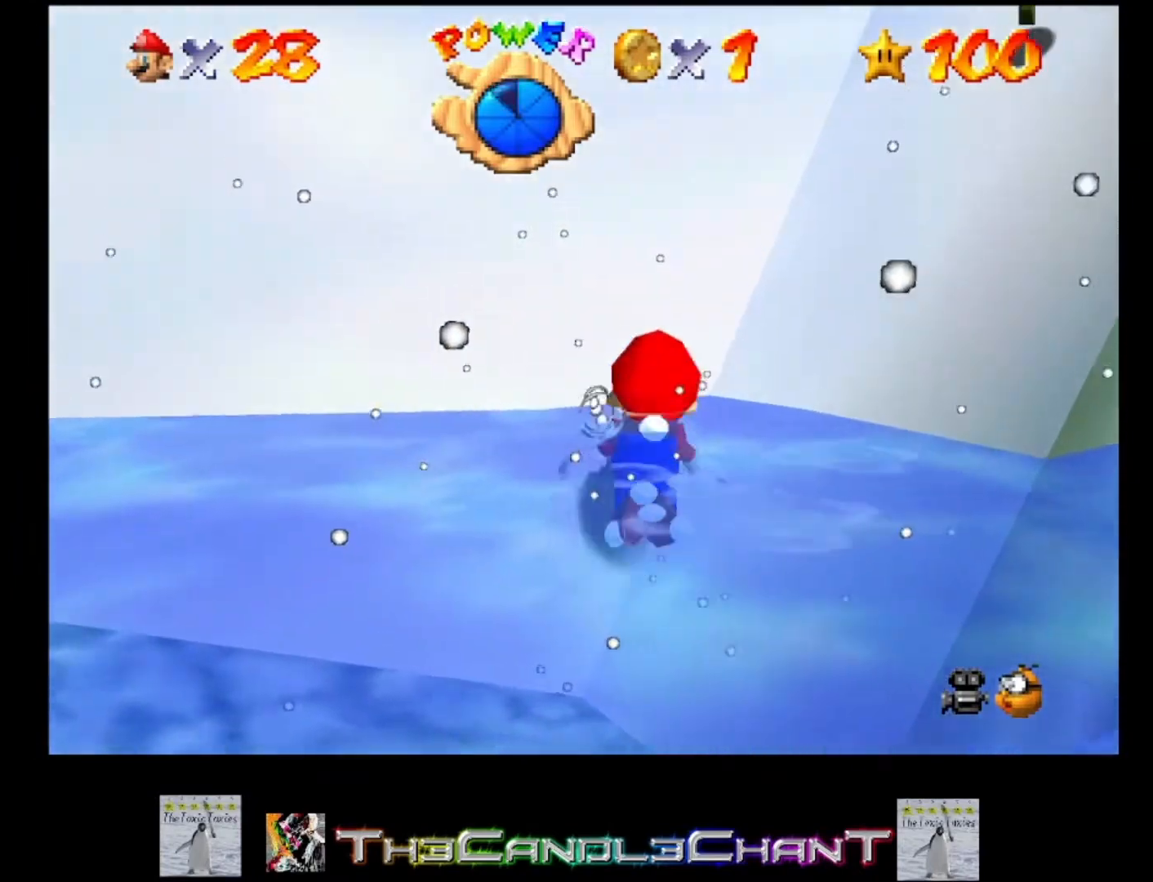
{"buttons": [], "left_stick": "down-right", "right_stick": "center", "events": [[267, "left_stick", "down-right"]]}
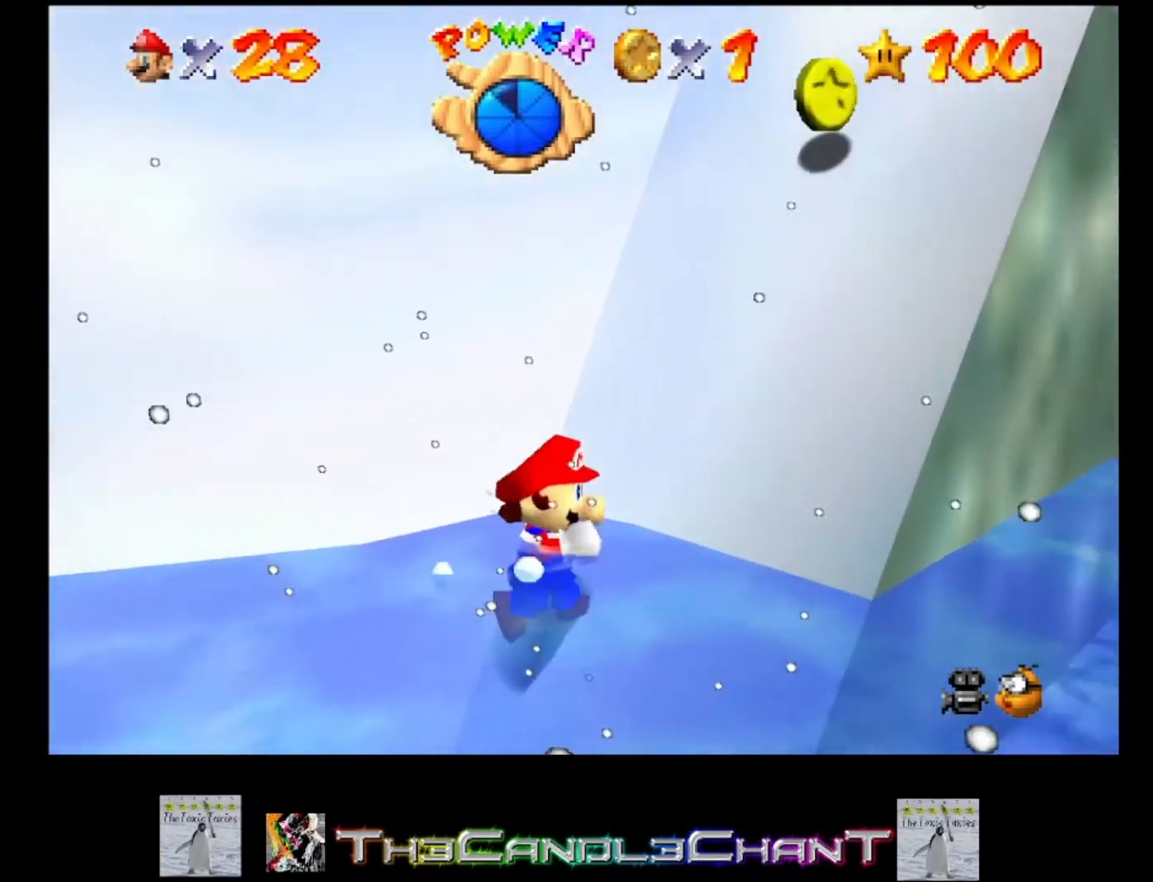
{"buttons": [], "left_stick": "down", "right_stick": "center", "events": [[133, "left_stick", "center"], [500, "left_stick", "down"]]}
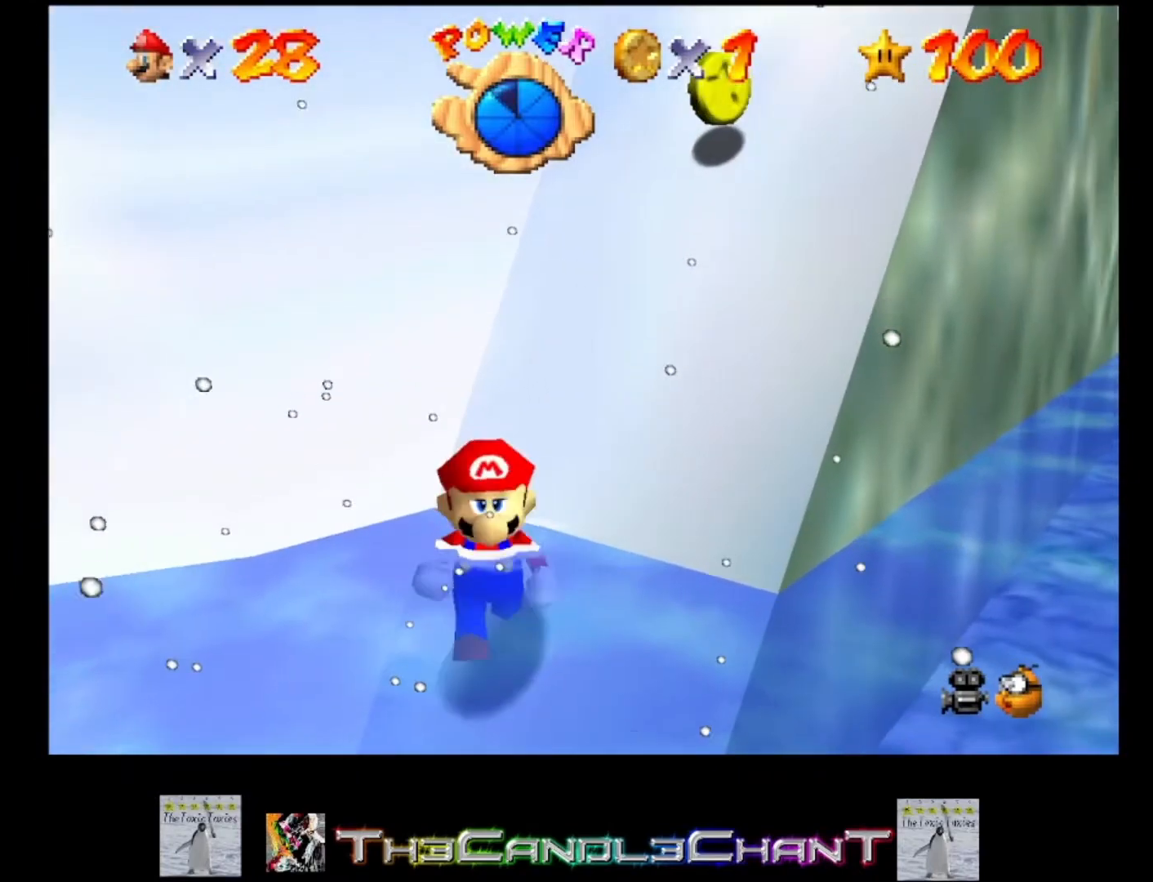
{"buttons": ["A"], "left_stick": "up-right", "right_stick": "center", "events": [[100, "left_stick", "center"], [333, "A", "down"], [333, "left_stick", "up-right"]]}
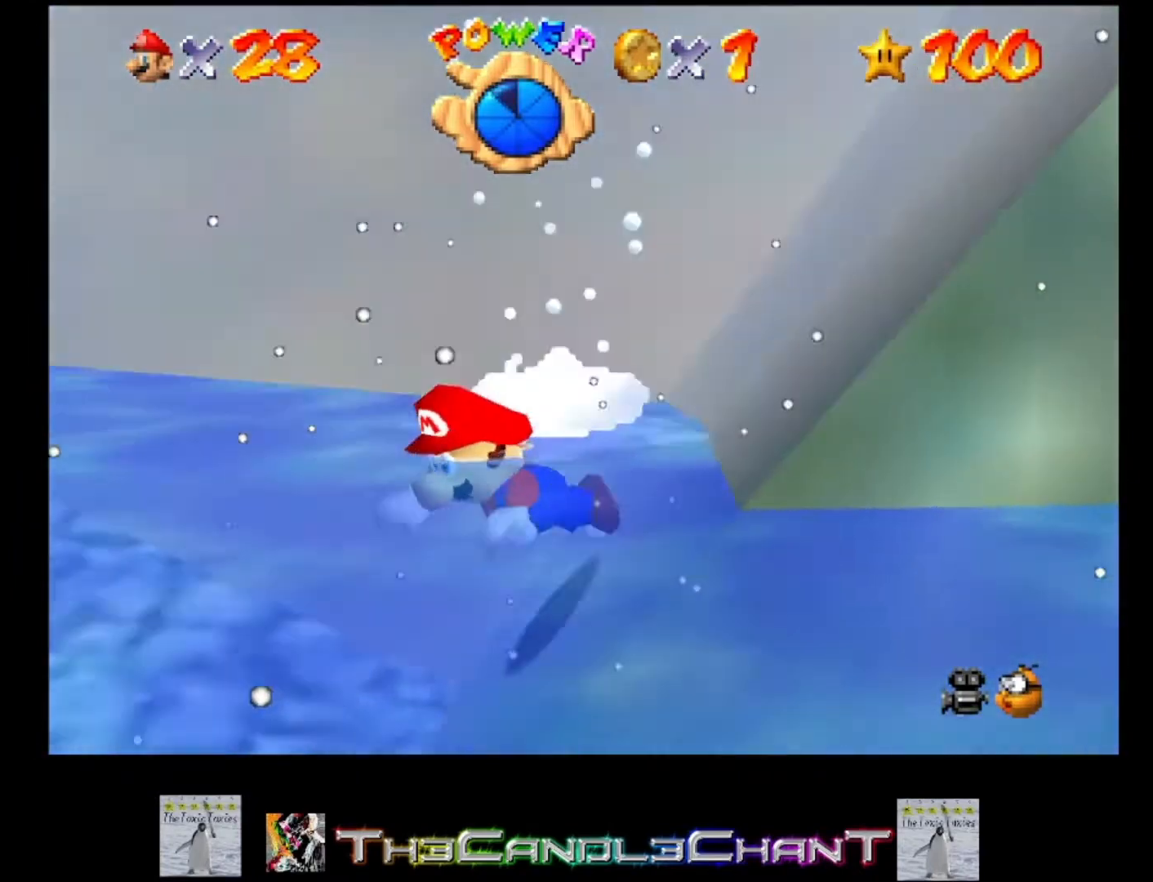
{"buttons": [], "left_stick": "right", "right_stick": "center", "events": [[267, "left_stick", "right"], [333, "A", "up"]]}
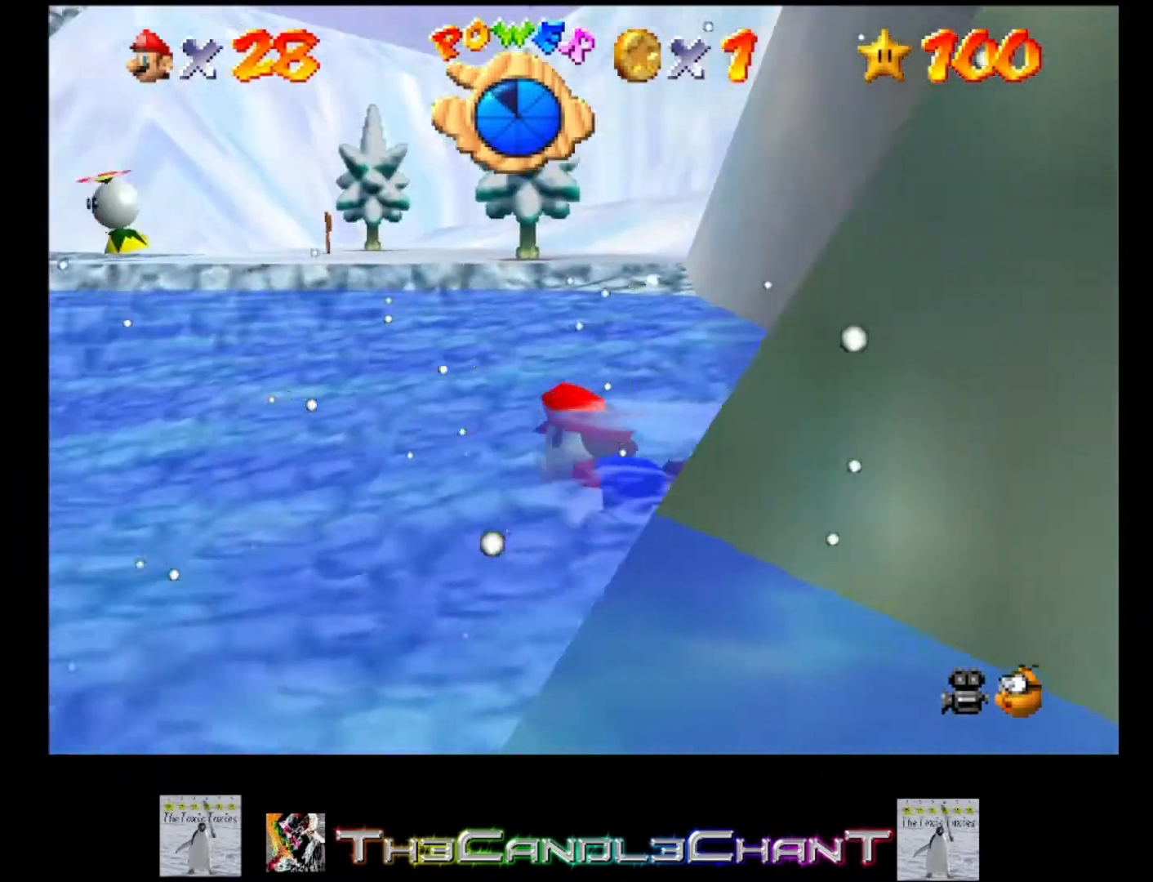
{"buttons": [], "left_stick": "right", "right_stick": "left", "events": [[233, "right_stick", "left"], [367, "right_stick", "center"], [467, "right_stick", "left"]]}
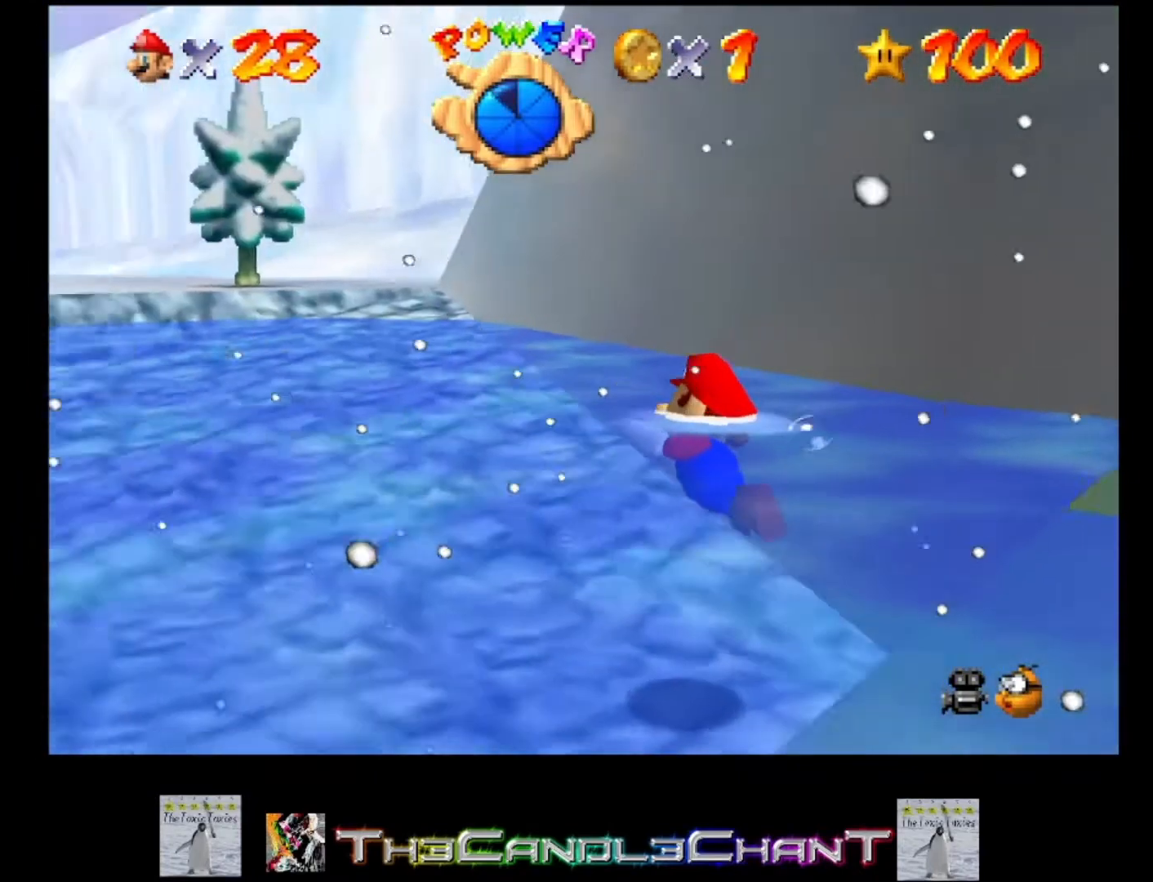
{"buttons": [], "left_stick": "right", "right_stick": "center", "events": [[133, "right_stick", "center"]]}
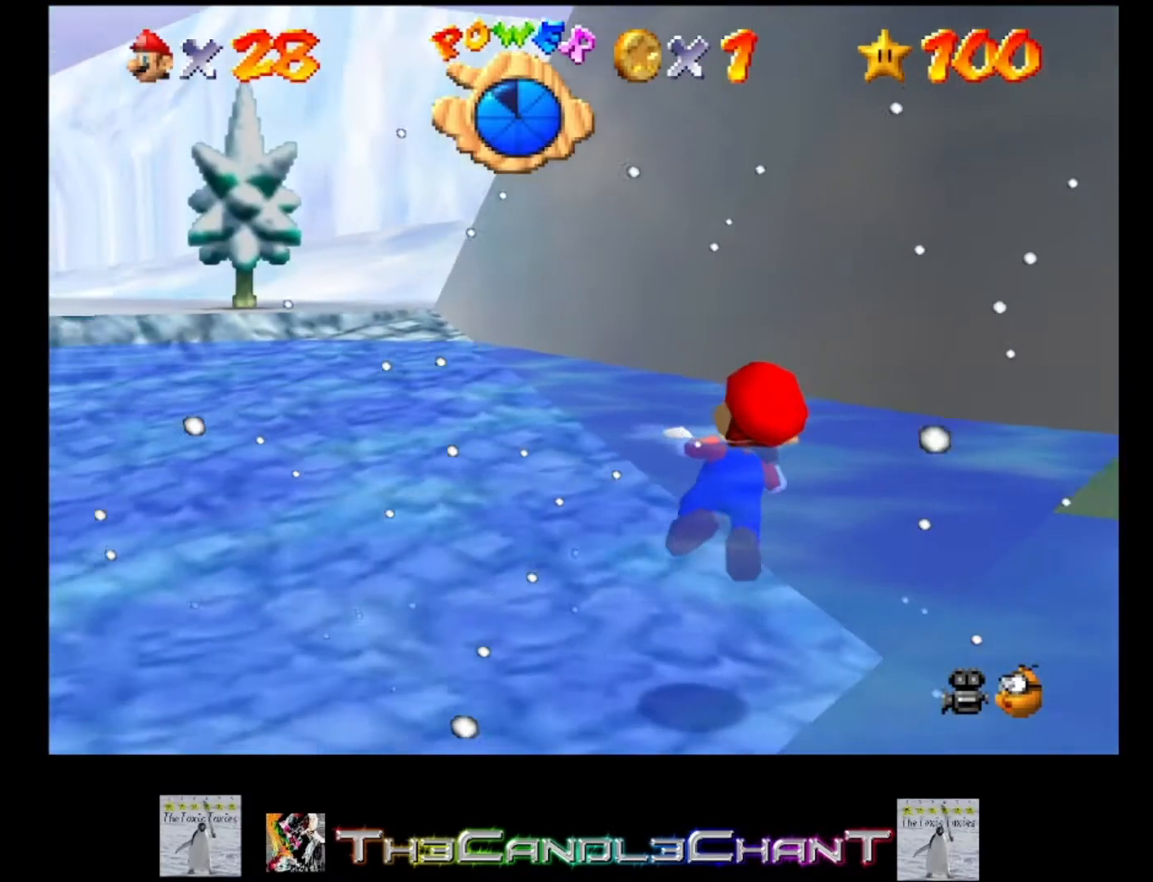
{"buttons": [], "left_stick": "right", "right_stick": "center", "events": []}